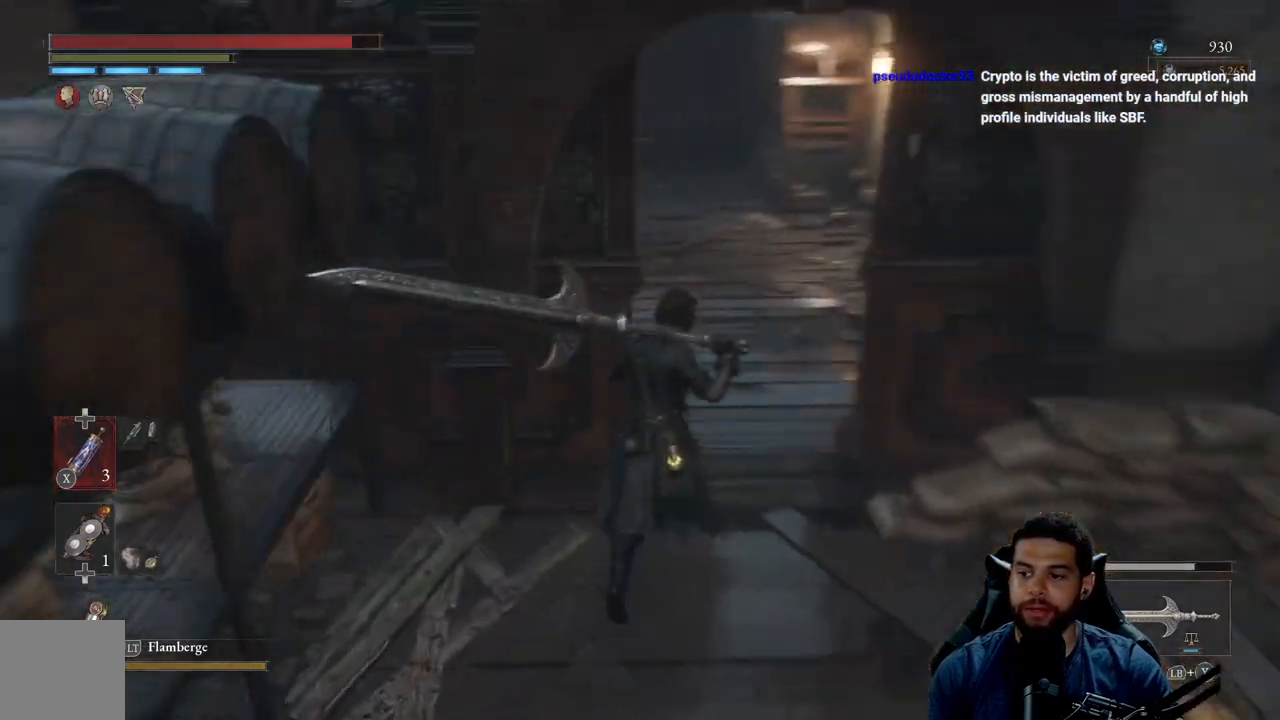
Gameplay with a controller (Xbox layout); each line is a JSON object with the inputs held at the frame after it. "events" lists button and stick changes between this image and that frame as [ms after this image, input, new state], when the widget could be followed in between. Not read: SHARE.
{"buttons": [], "left_stick": "center", "right_stick": "center", "events": [[250, "left_stick", "center"]]}
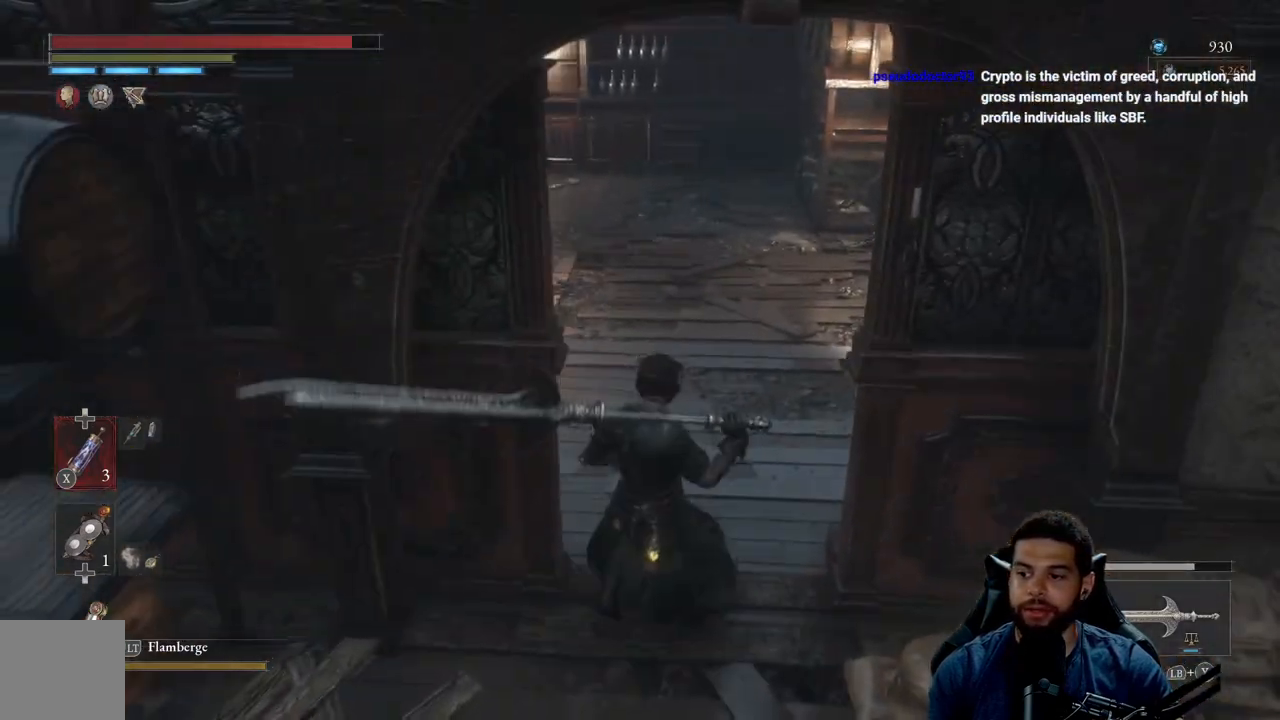
{"buttons": [], "left_stick": "center", "right_stick": "center", "events": []}
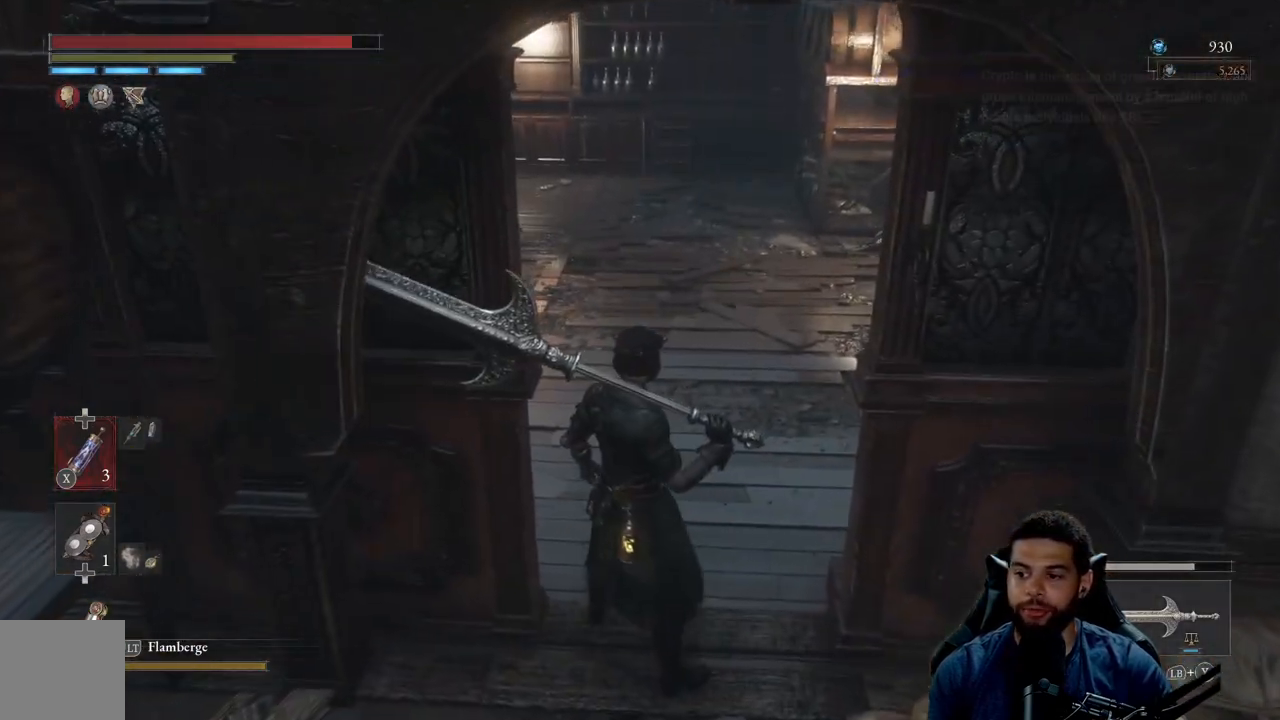
{"buttons": [], "left_stick": "center", "right_stick": "center", "events": []}
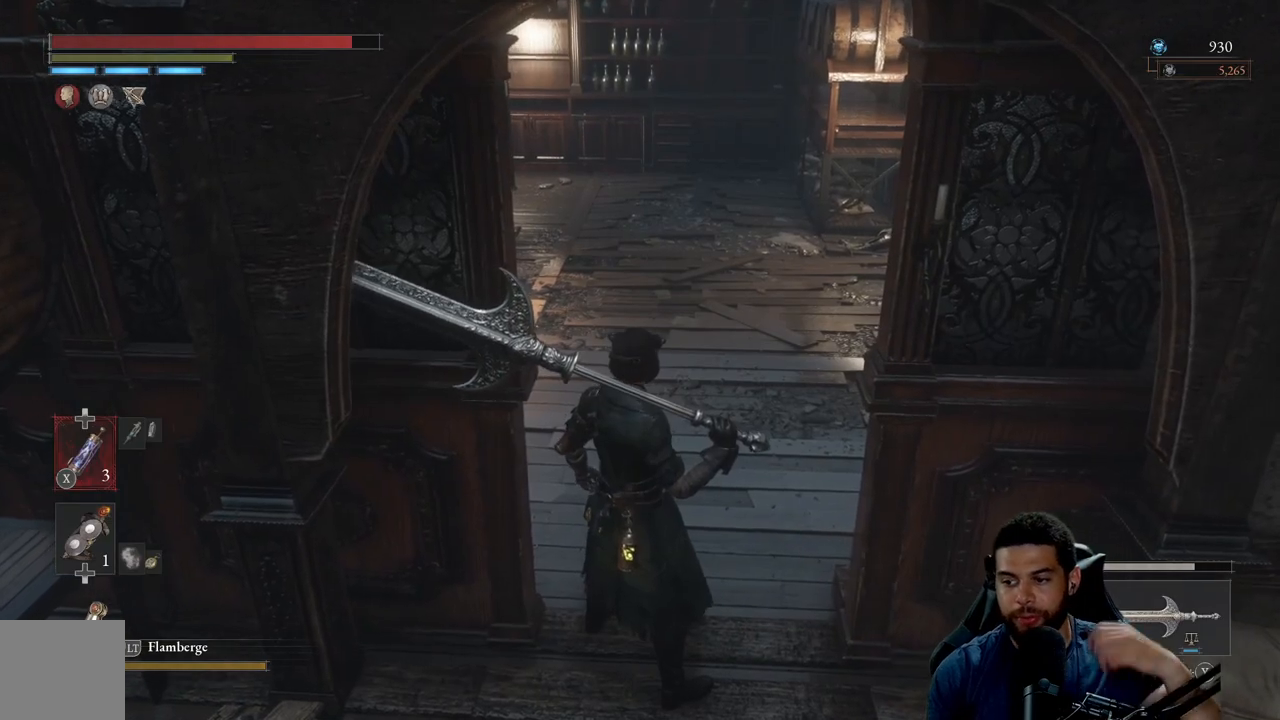
{"buttons": [], "left_stick": "center", "right_stick": "center", "events": []}
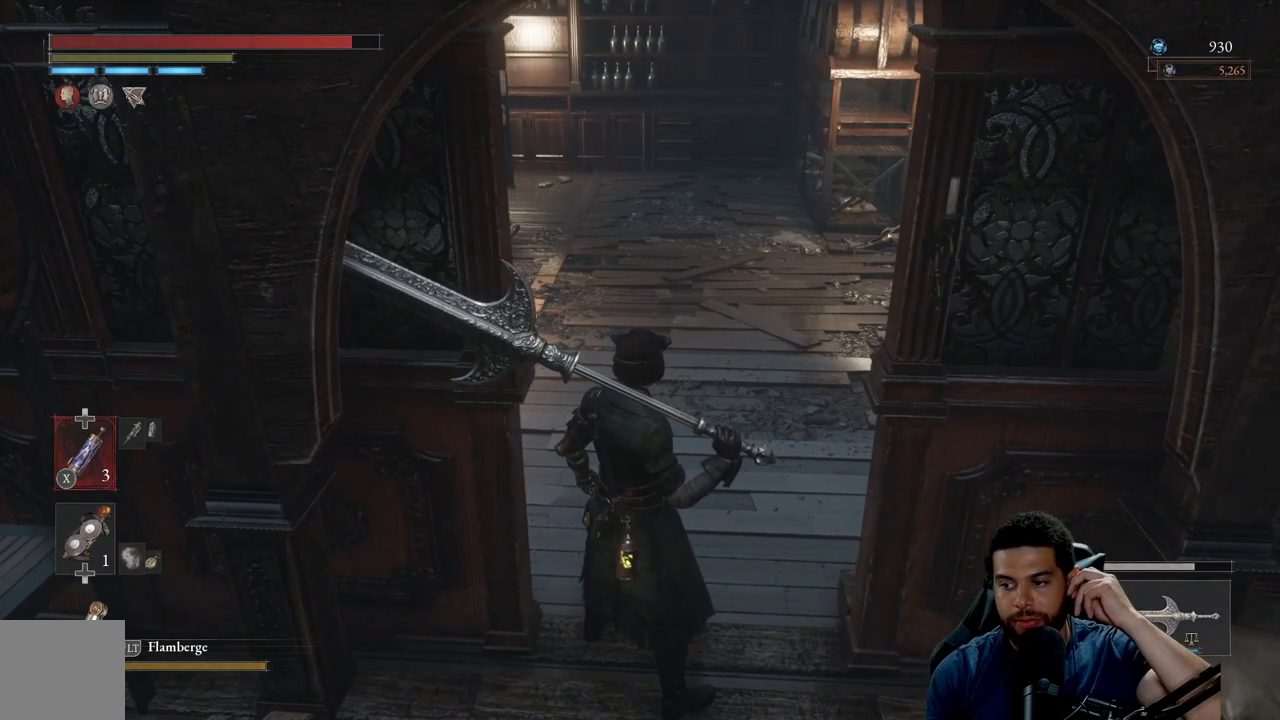
{"buttons": [], "left_stick": "center", "right_stick": "center", "events": []}
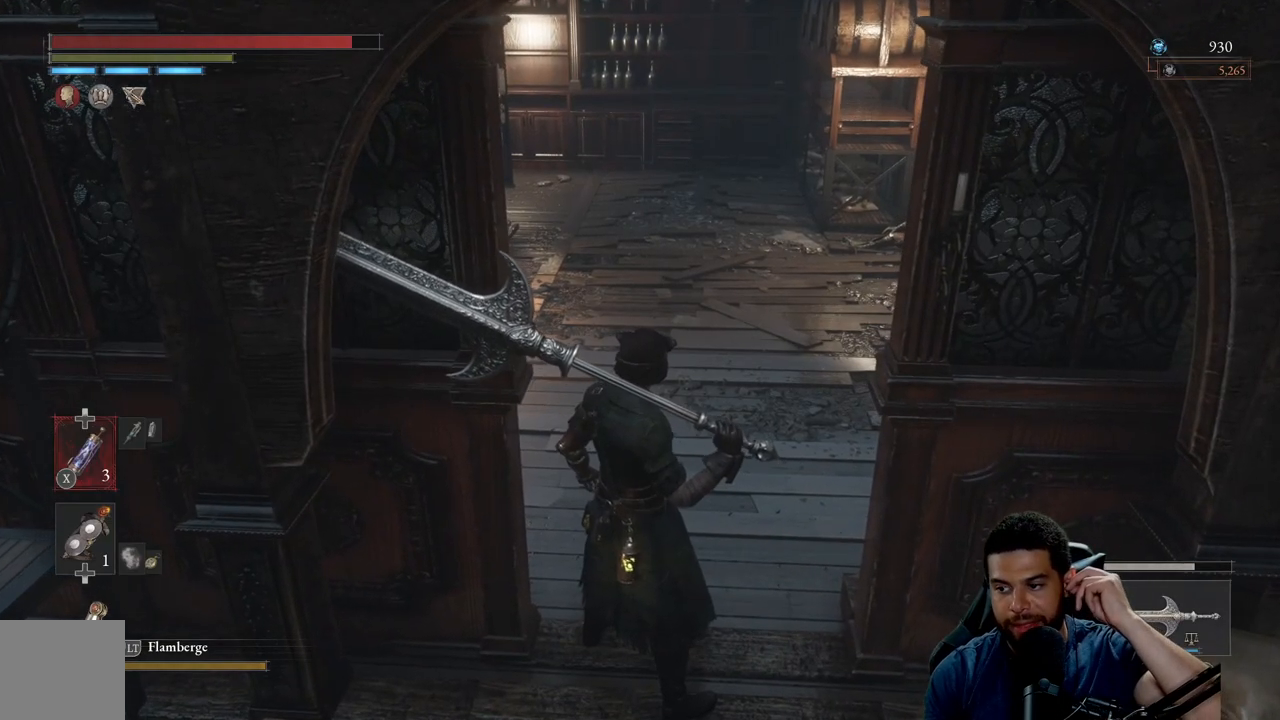
{"buttons": [], "left_stick": "center", "right_stick": "center", "events": []}
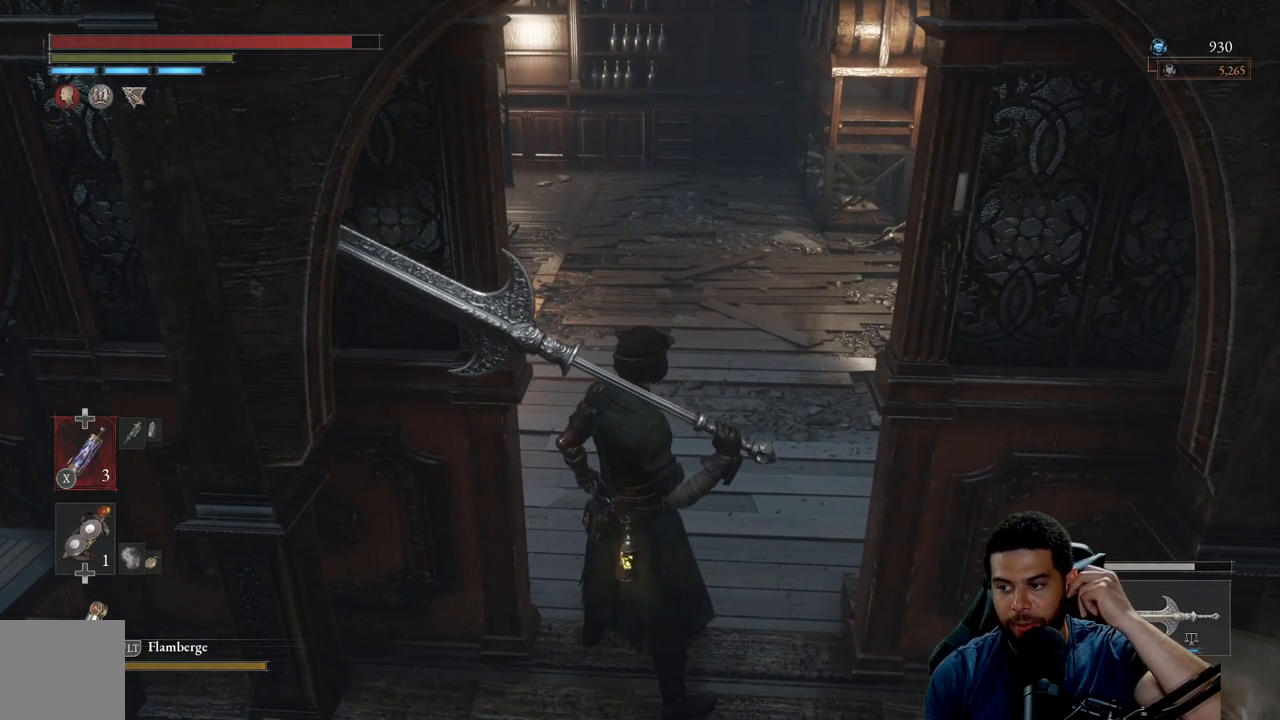
{"buttons": [], "left_stick": "center", "right_stick": "center", "events": []}
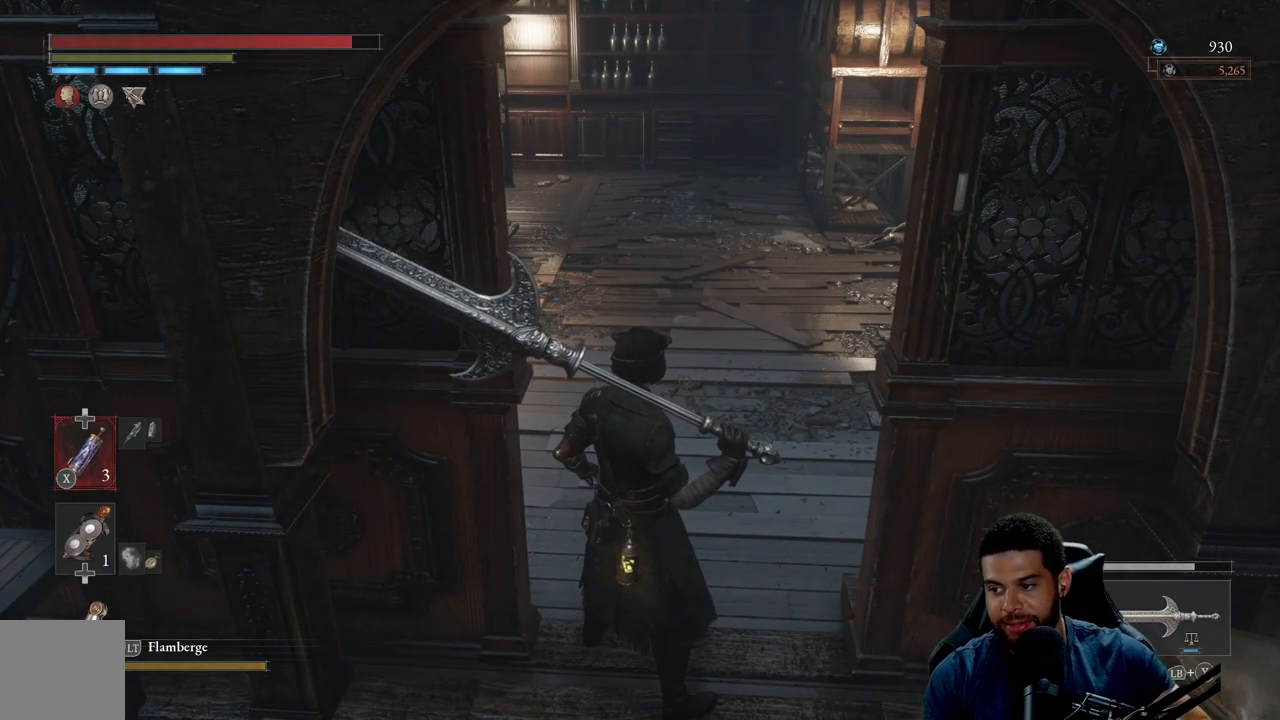
{"buttons": [], "left_stick": "up", "right_stick": "center", "events": [[483, "left_stick", "up"]]}
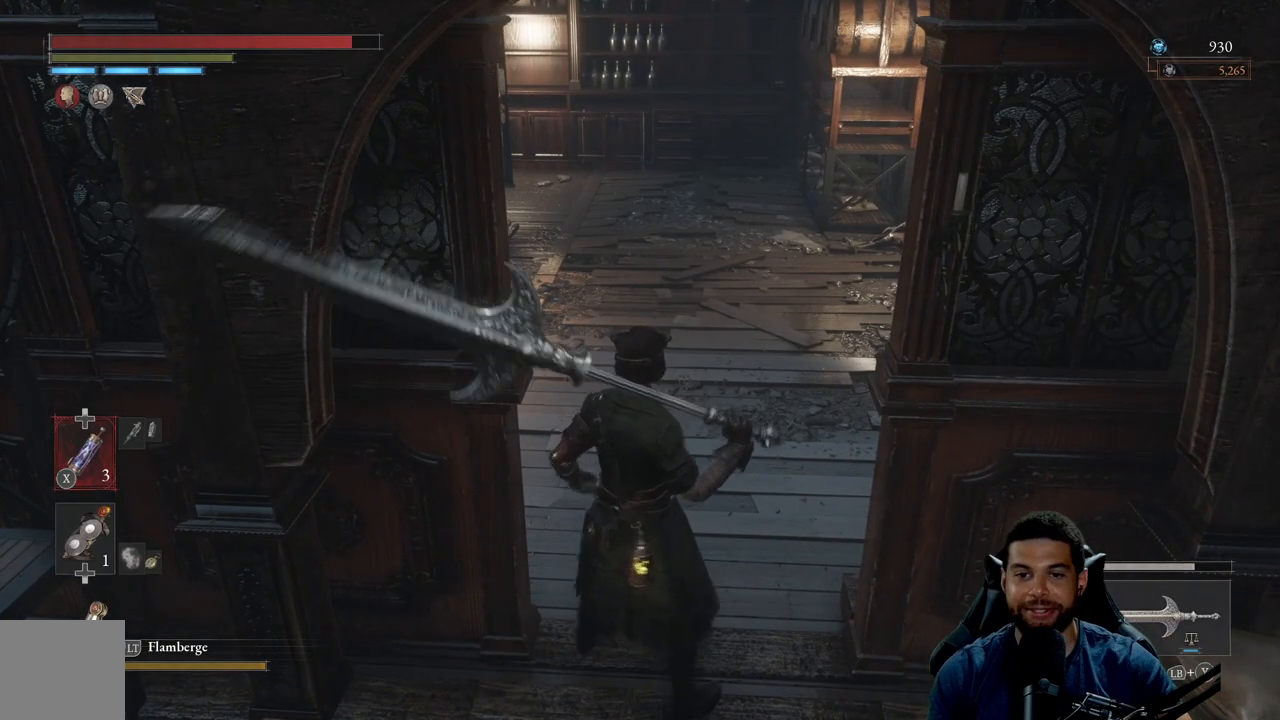
{"buttons": ["B"], "left_stick": "up", "right_stick": "center", "events": [[83, "right_stick", "right"], [183, "right_stick", "center"], [300, "B", "down"]]}
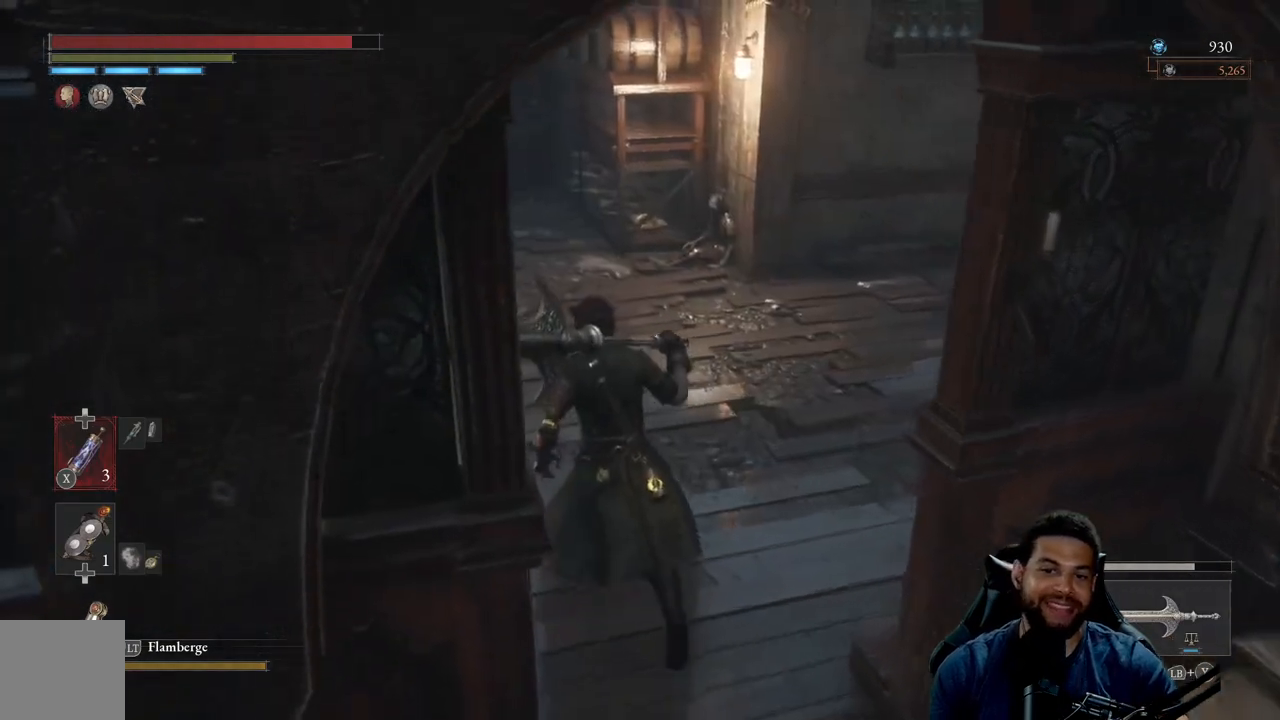
{"buttons": ["B"], "left_stick": "up", "right_stick": "center", "events": [[217, "right_stick", "left"], [483, "right_stick", "center"]]}
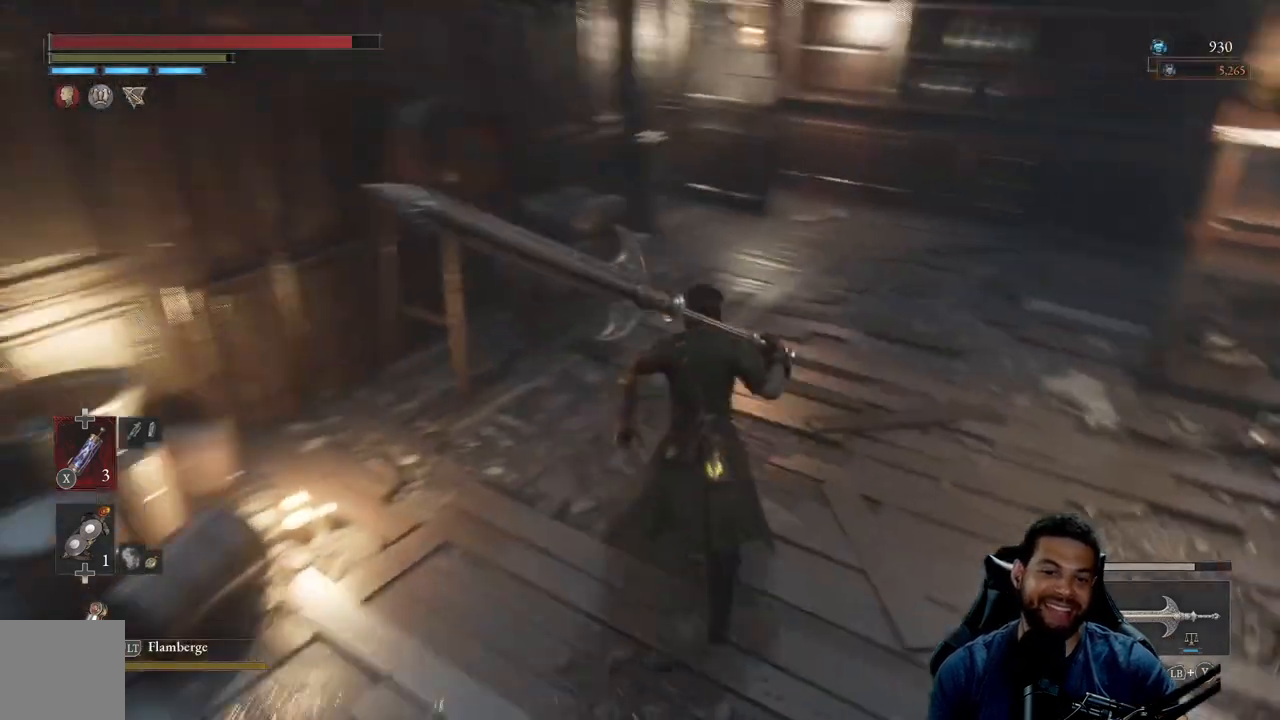
{"buttons": ["B"], "left_stick": "up-right", "right_stick": "center", "events": [[300, "right_stick", "up"], [400, "right_stick", "center"], [500, "left_stick", "up-right"]]}
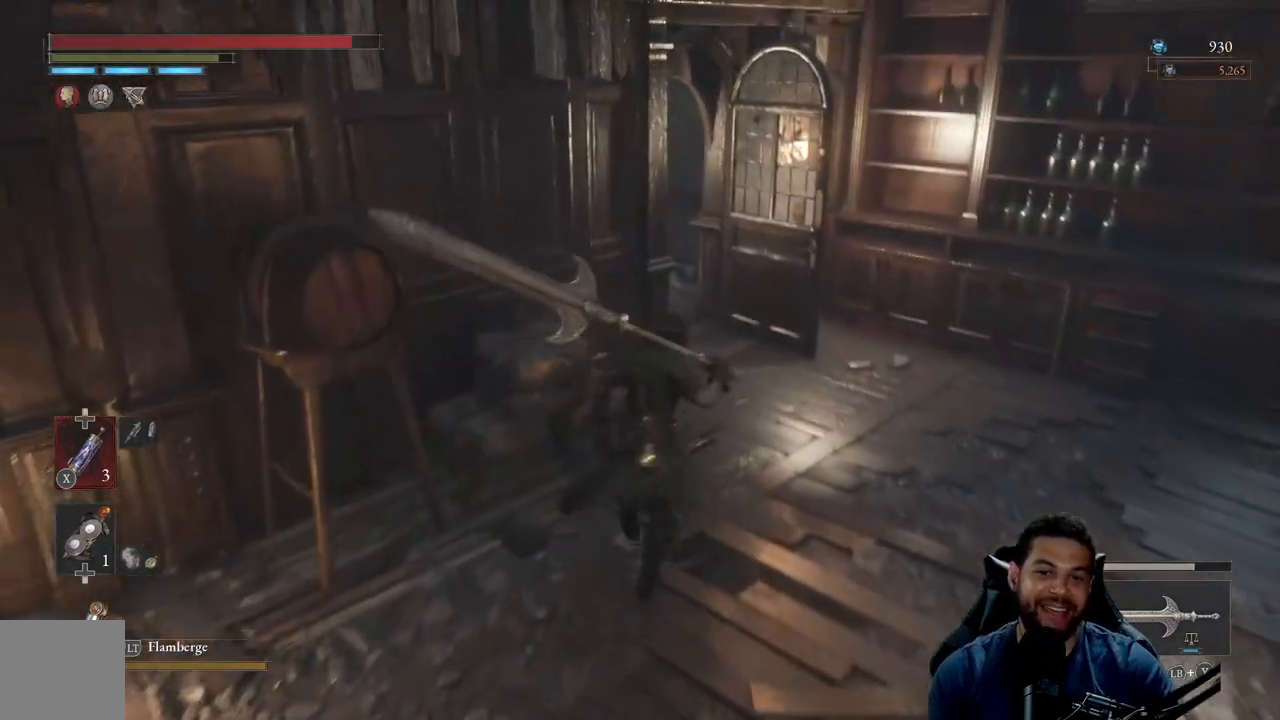
{"buttons": ["B"], "left_stick": "down", "right_stick": "right", "events": [[217, "left_stick", "down-right"], [267, "left_stick", "down"], [450, "right_stick", "right"]]}
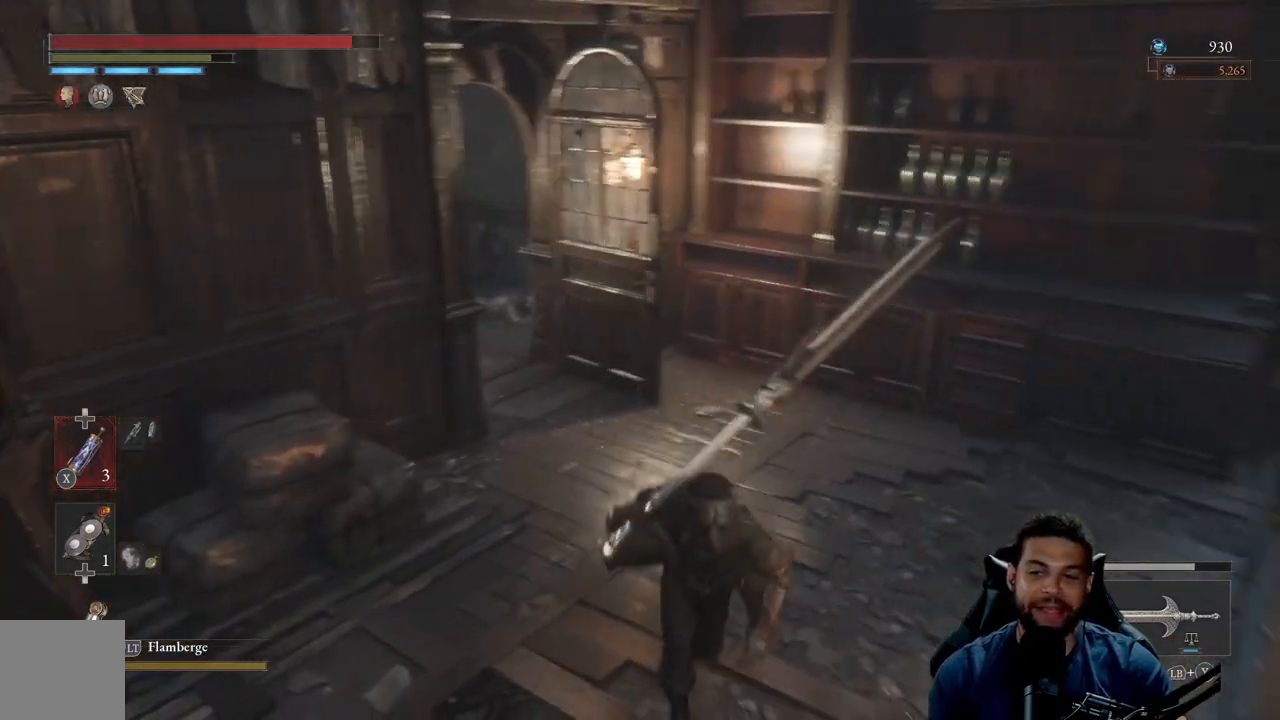
{"buttons": ["B"], "left_stick": "up-right", "right_stick": "center", "events": [[333, "left_stick", "right"], [467, "left_stick", "up-right"], [483, "right_stick", "center"]]}
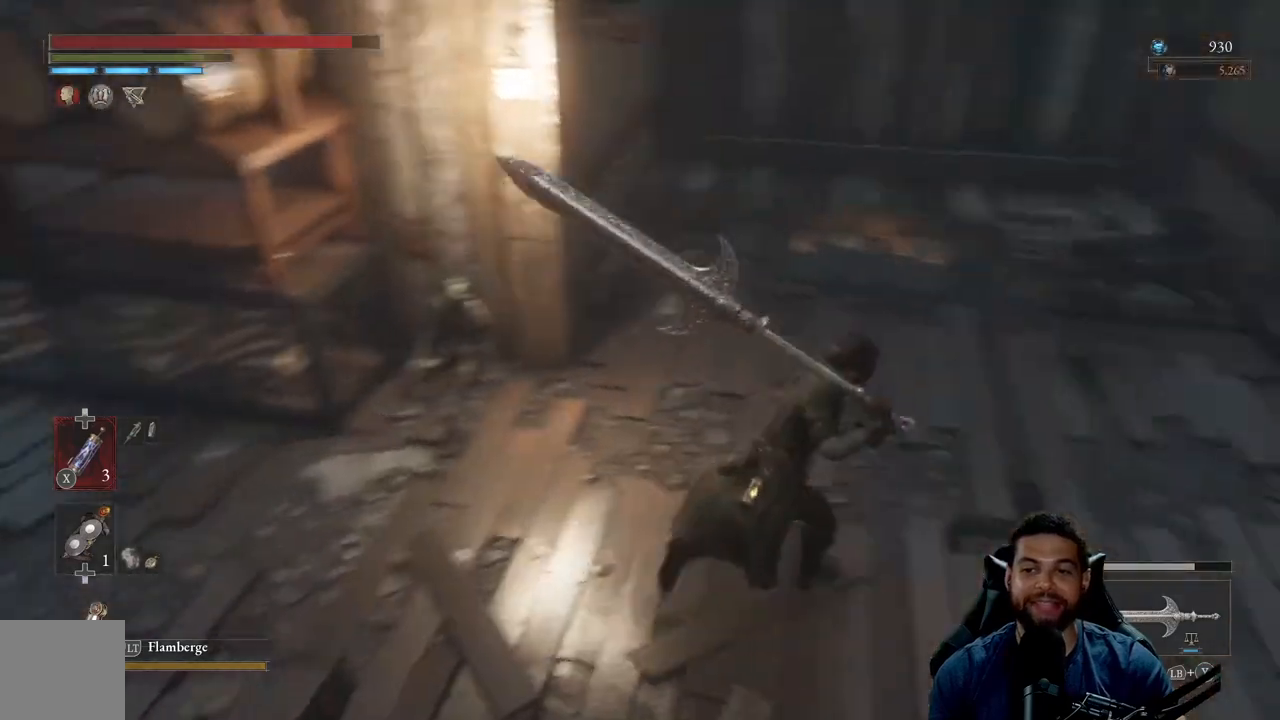
{"buttons": ["B"], "left_stick": "left", "right_stick": "center", "events": [[133, "left_stick", "up"], [267, "right_stick", "up"], [417, "right_stick", "center"], [500, "left_stick", "left"]]}
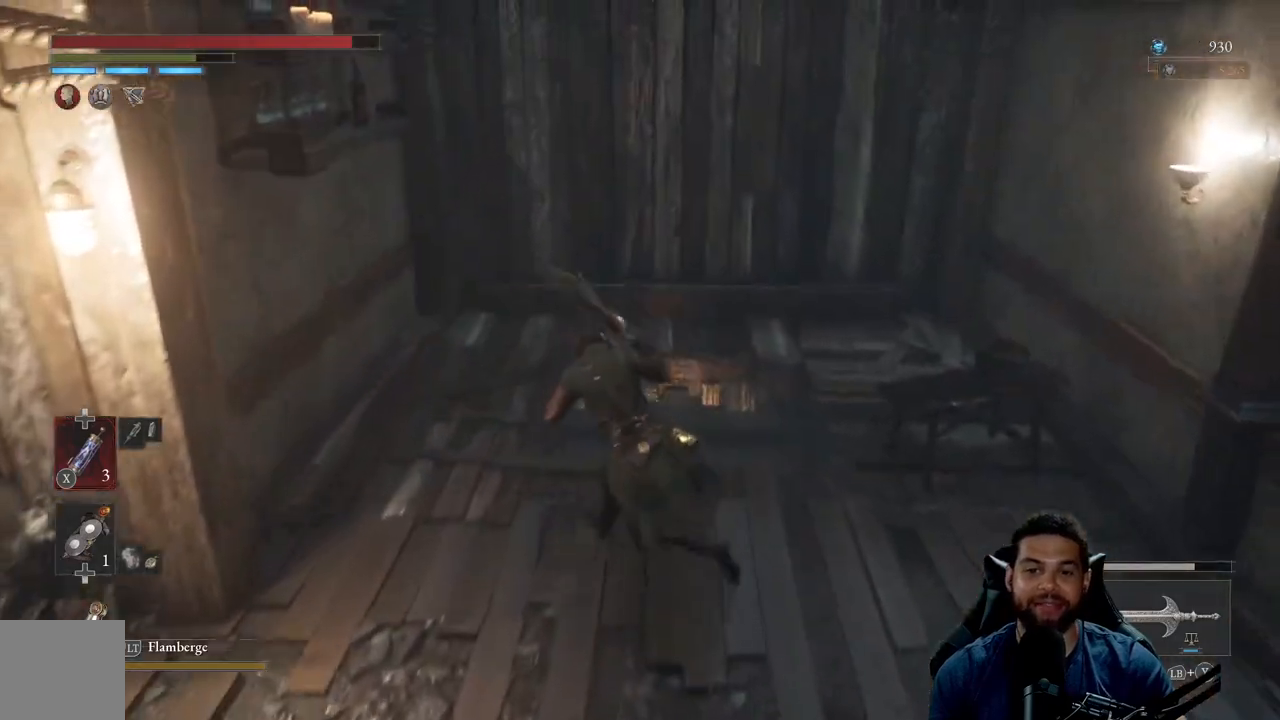
{"buttons": ["B"], "left_stick": "up-left", "right_stick": "center", "events": [[33, "left_stick", "down-left"], [267, "right_stick", "left"], [483, "left_stick", "up-left"], [483, "right_stick", "center"]]}
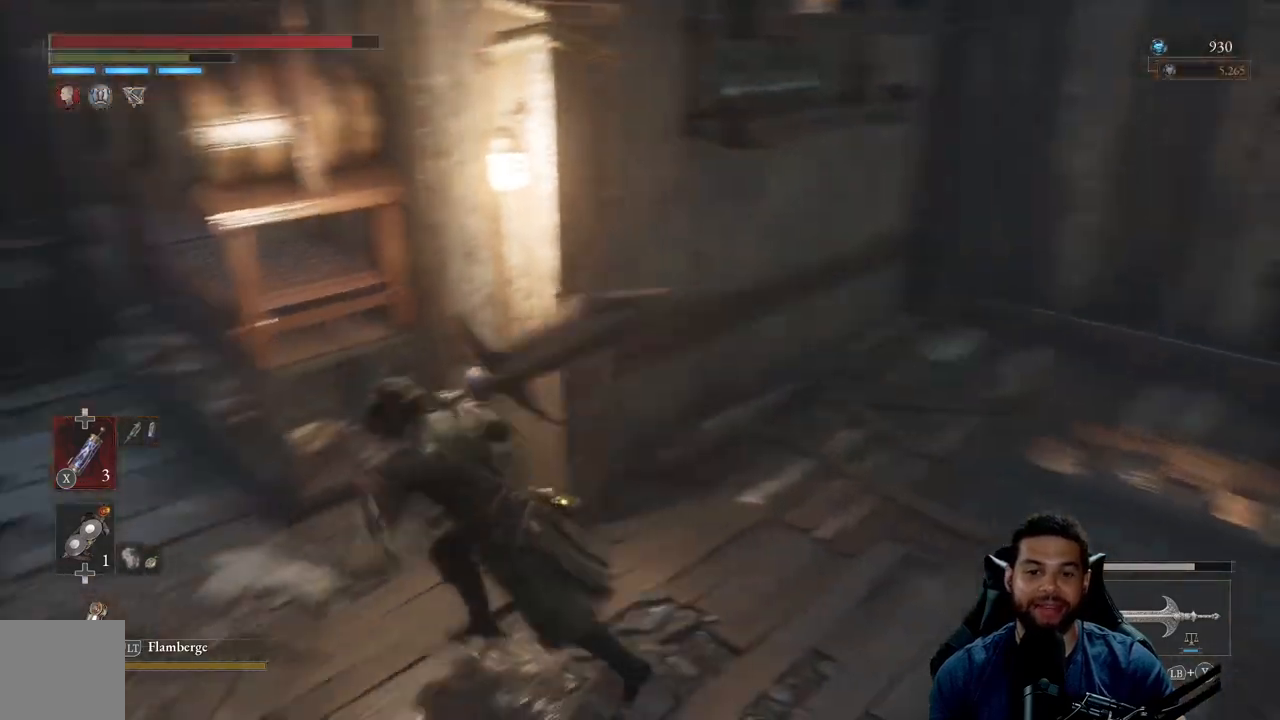
{"buttons": [], "left_stick": "up-right", "right_stick": "down", "events": [[67, "left_stick", "up-right"], [167, "left_stick", "right"], [200, "B", "up"], [300, "right_stick", "down"], [400, "left_stick", "up-right"]]}
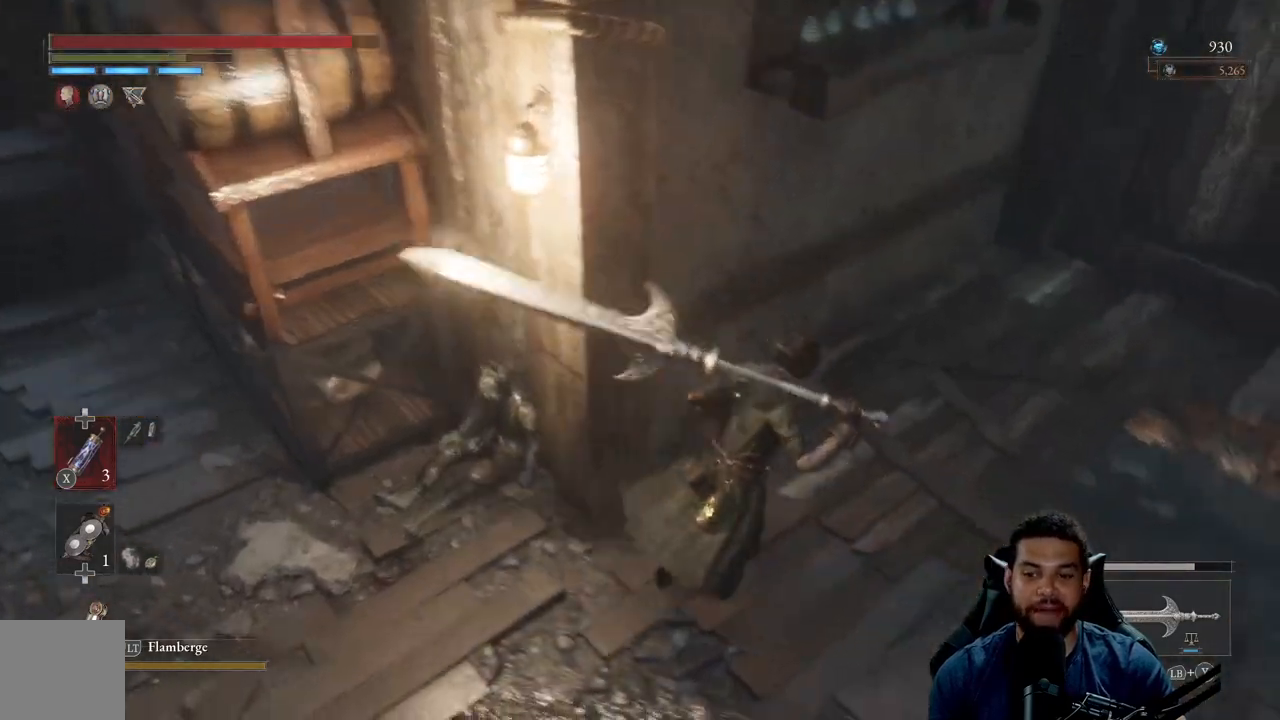
{"buttons": [], "left_stick": "center", "right_stick": "center", "events": [[183, "right_stick", "center"], [200, "left_stick", "center"]]}
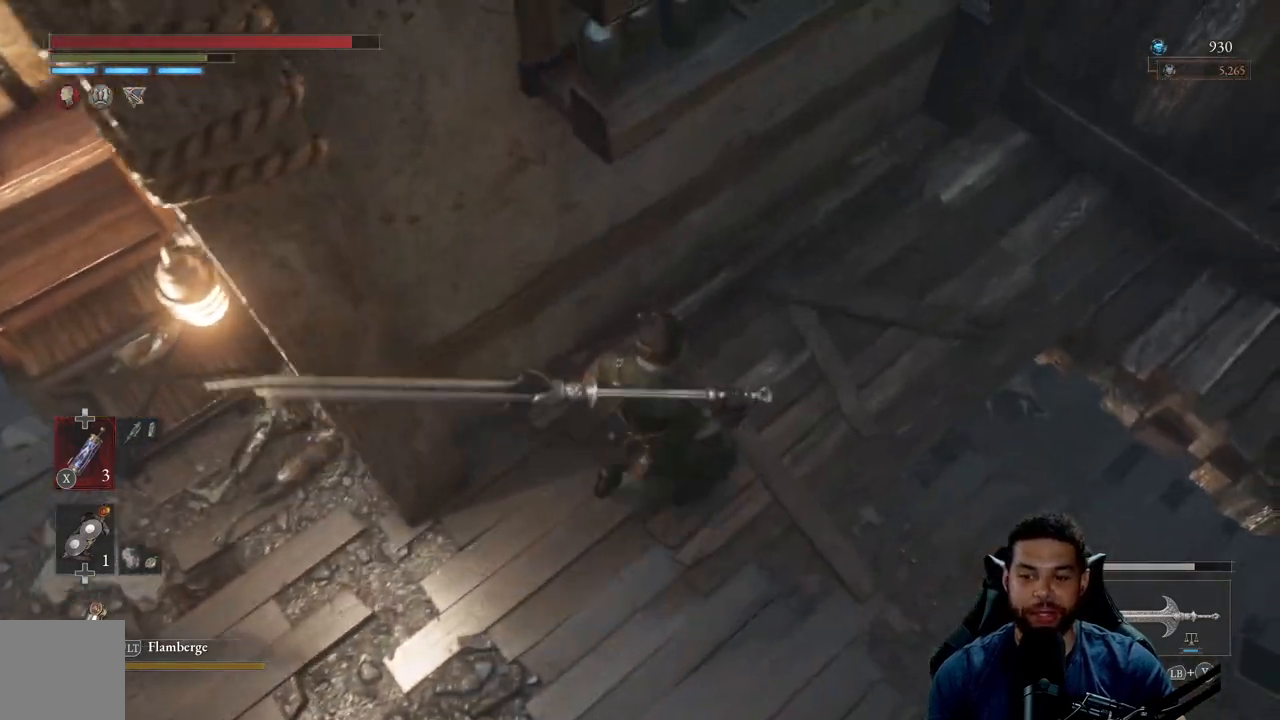
{"buttons": [], "left_stick": "left", "right_stick": "up-left", "events": [[150, "right_stick", "left"], [200, "left_stick", "down"], [217, "right_stick", "up-left"], [250, "left_stick", "down-left"], [450, "left_stick", "left"]]}
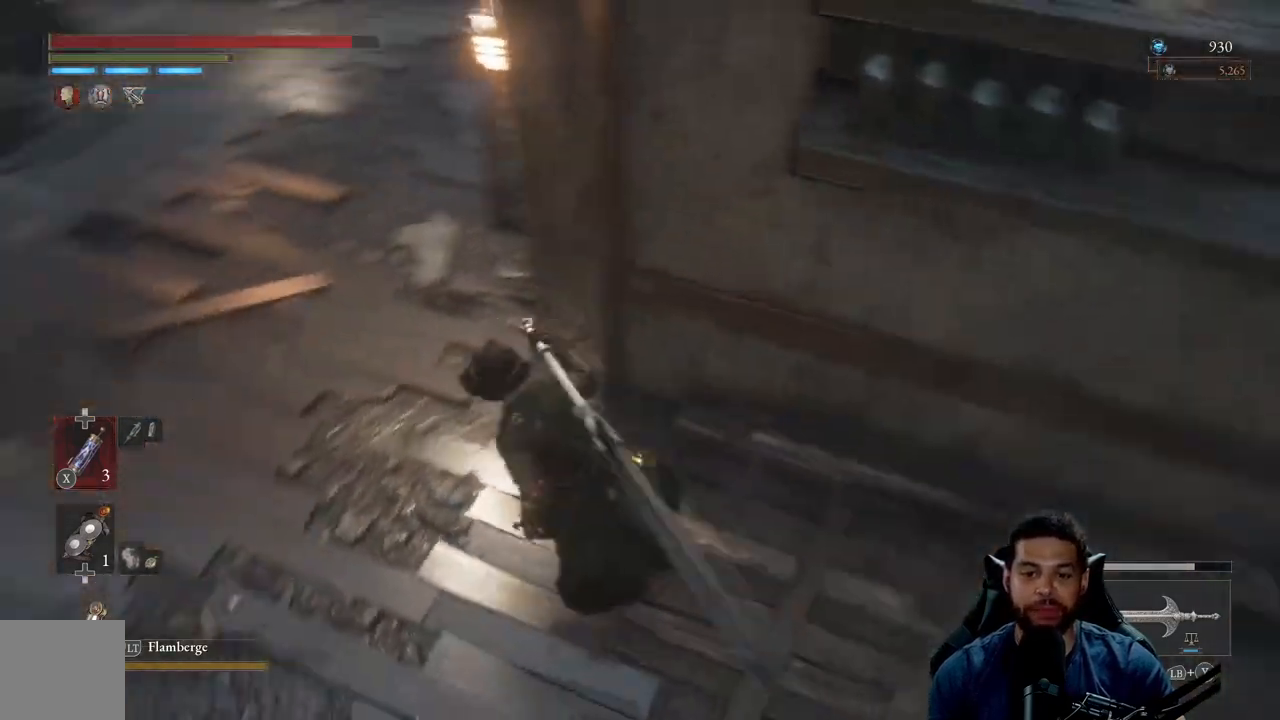
{"buttons": [], "left_stick": "up", "right_stick": "center", "events": [[67, "left_stick", "up-left"], [150, "right_stick", "center"], [267, "right_stick", "up"], [317, "left_stick", "up"], [400, "right_stick", "center"]]}
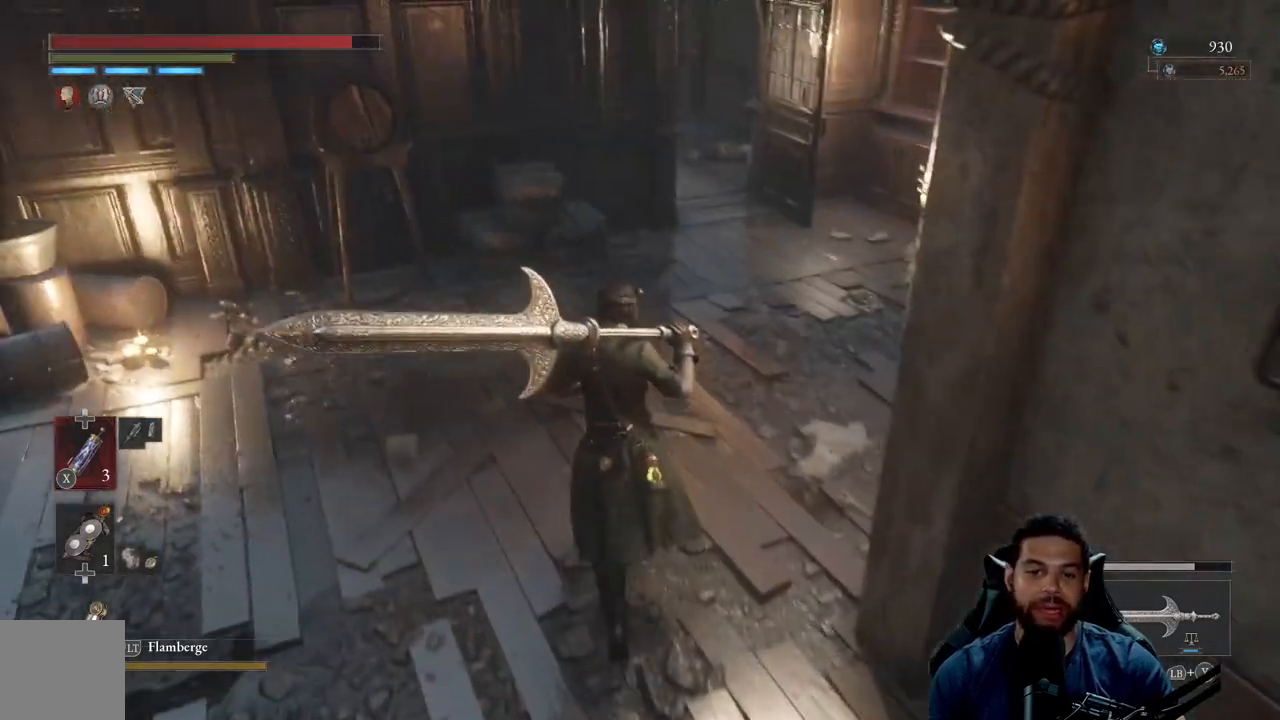
{"buttons": [], "left_stick": "up", "right_stick": "center", "events": [[333, "right_stick", "up"], [433, "right_stick", "center"]]}
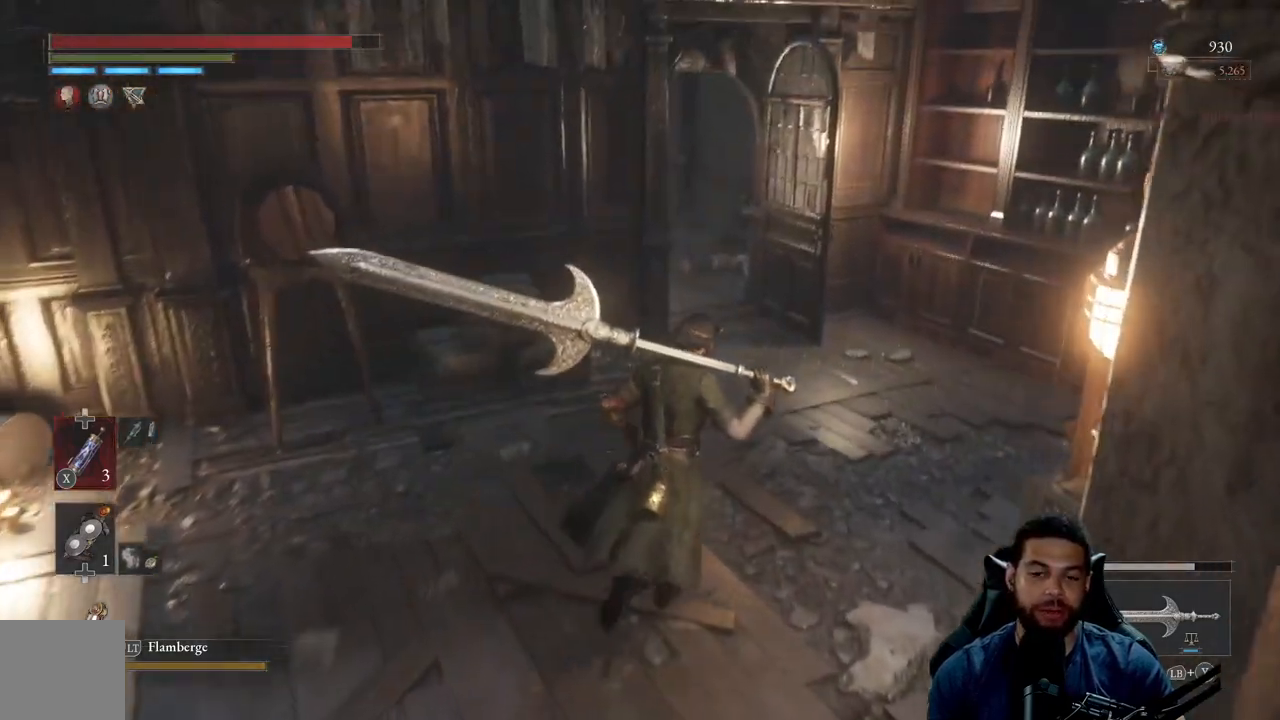
{"buttons": ["B"], "left_stick": "up", "right_stick": "center", "events": [[283, "B", "down"]]}
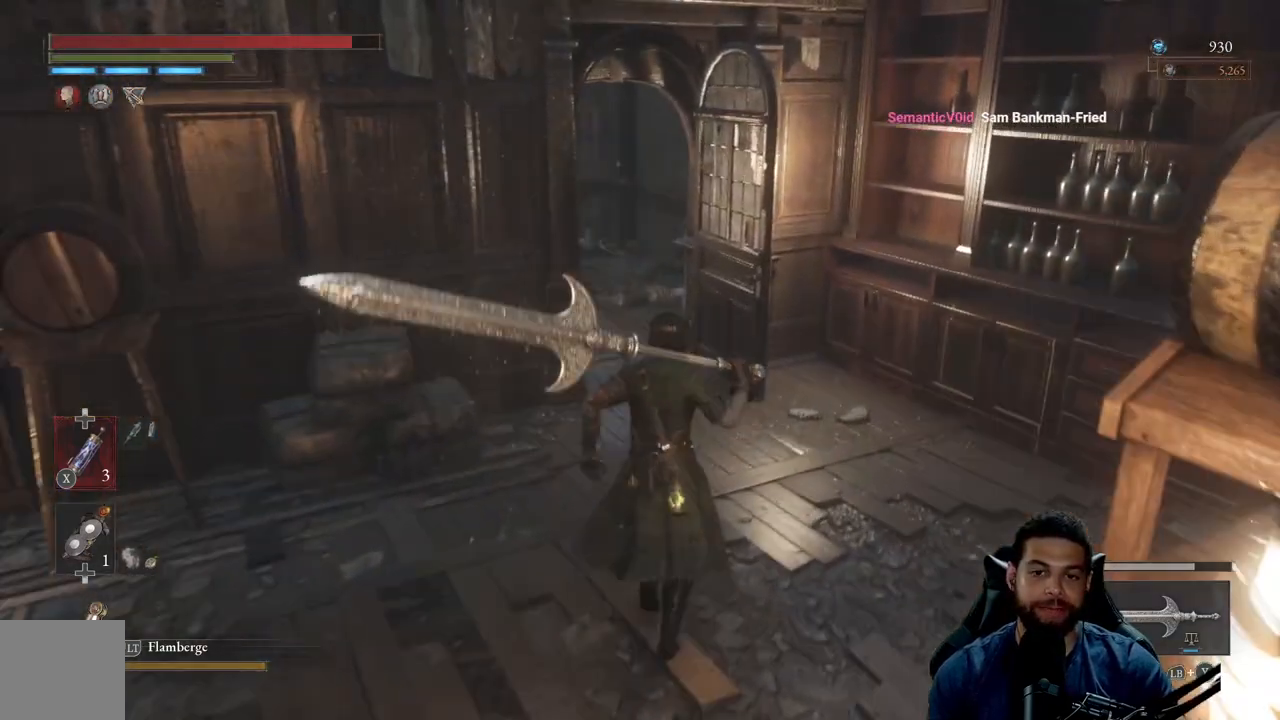
{"buttons": ["B"], "left_stick": "up", "right_stick": "left", "events": [[67, "left_stick", "up-right"], [167, "right_stick", "up"], [250, "left_stick", "up"], [283, "right_stick", "center"], [500, "right_stick", "left"]]}
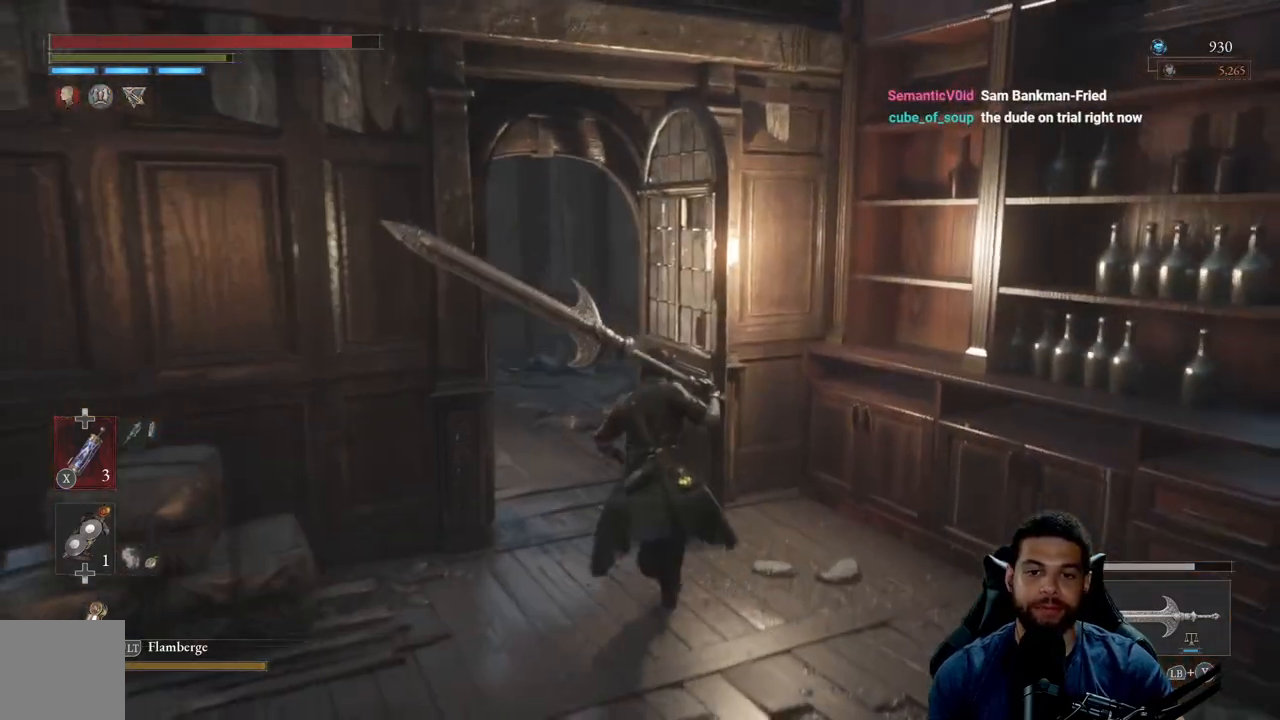
{"buttons": [], "left_stick": "down", "right_stick": "center", "events": [[167, "right_stick", "center"], [283, "left_stick", "left"], [300, "B", "up"], [333, "left_stick", "down-left"], [450, "left_stick", "down"]]}
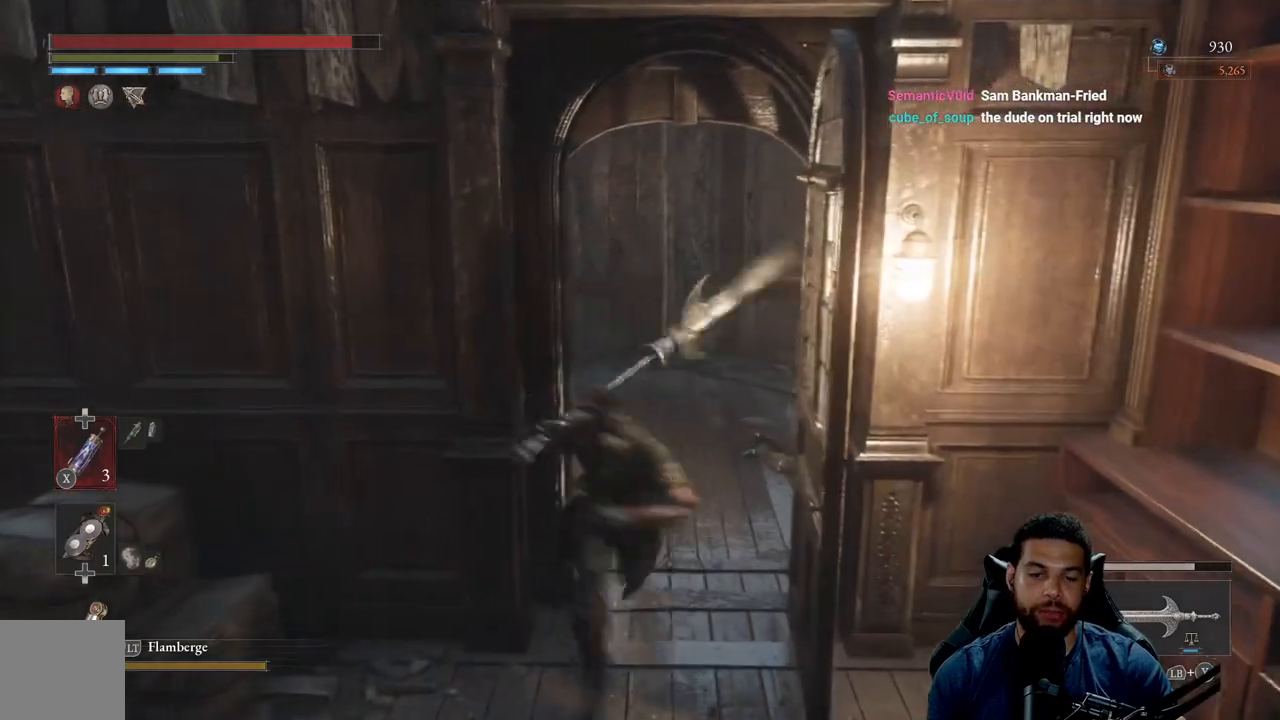
{"buttons": [], "left_stick": "up-right", "right_stick": "center", "events": [[17, "left_stick", "down-right"], [100, "right_stick", "left"], [133, "left_stick", "center"], [267, "right_stick", "center"], [333, "right_stick", "left"], [350, "left_stick", "right"], [400, "left_stick", "up-right"], [500, "right_stick", "center"]]}
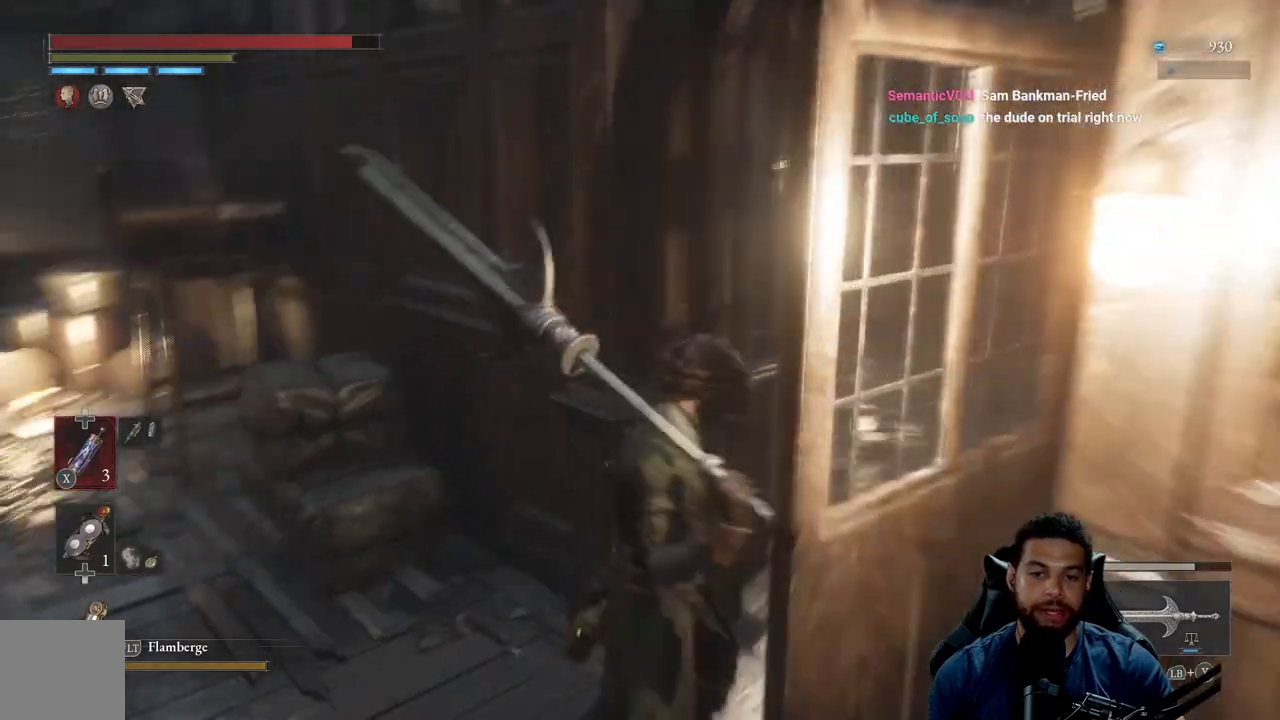
{"buttons": [], "left_stick": "up-right", "right_stick": "center", "events": [[117, "right_stick", "left"], [200, "right_stick", "center"], [333, "right_stick", "left"], [450, "right_stick", "center"]]}
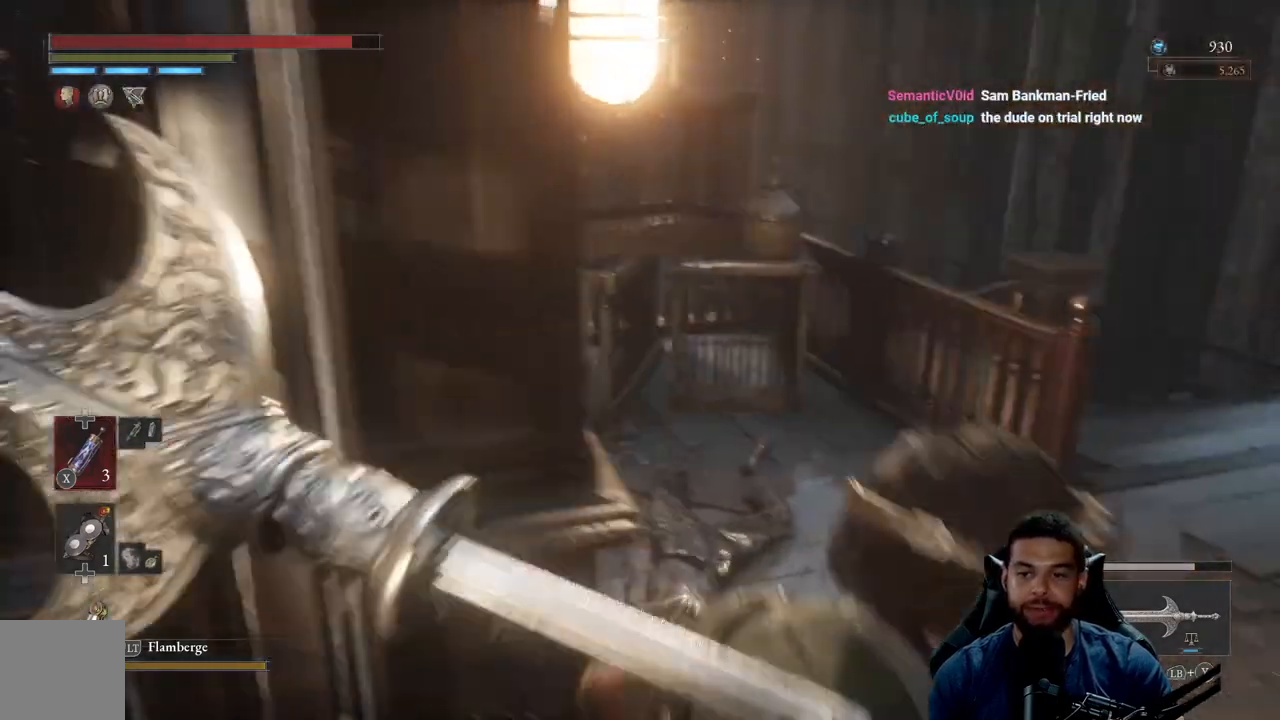
{"buttons": [], "left_stick": "up-right", "right_stick": "left", "events": [[317, "right_stick", "left"]]}
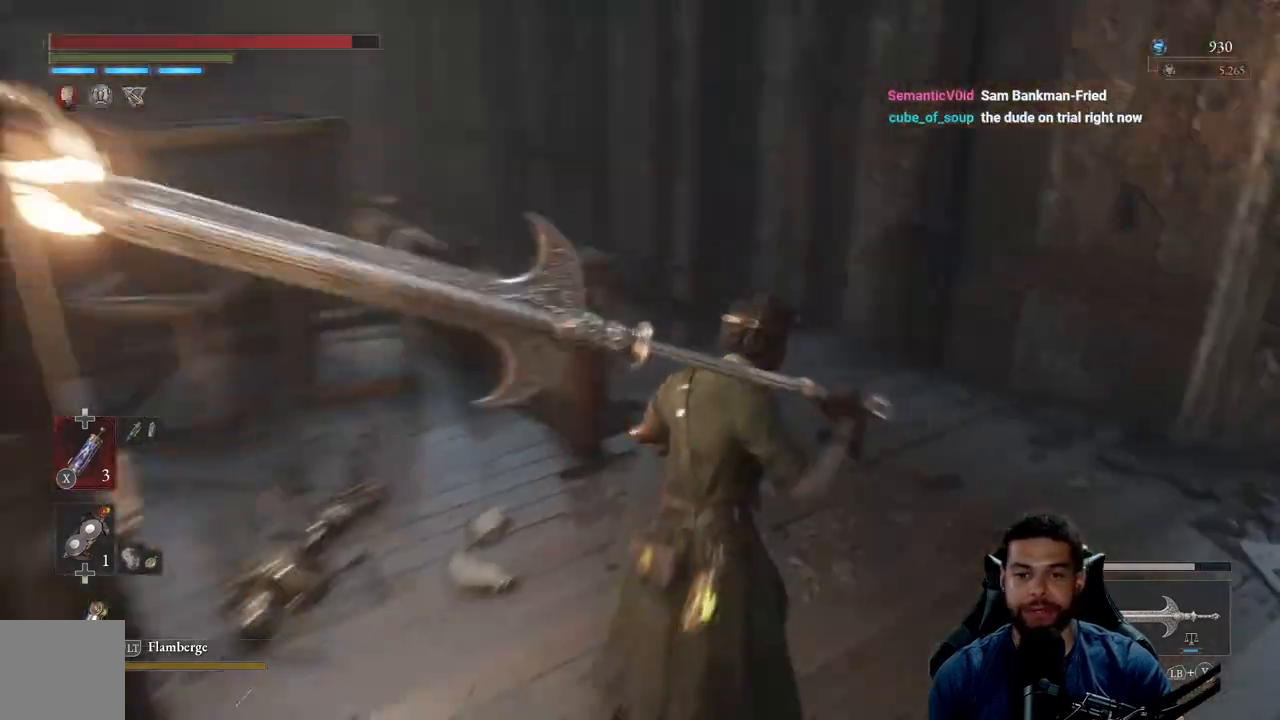
{"buttons": [], "left_stick": "up-right", "right_stick": "center", "events": [[17, "right_stick", "center"], [67, "right_stick", "left"], [217, "right_stick", "center"], [283, "right_stick", "left"], [467, "right_stick", "center"]]}
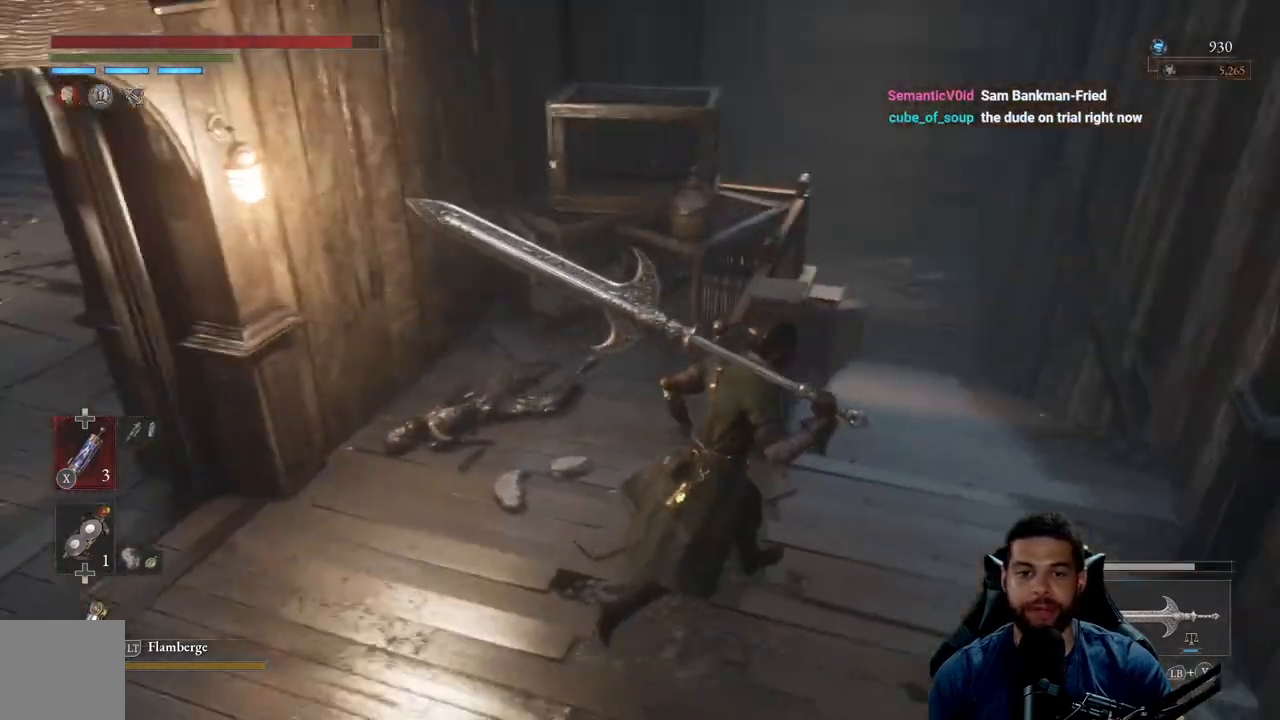
{"buttons": [], "left_stick": "down", "right_stick": "left", "events": [[67, "left_stick", "center"], [267, "right_stick", "left"], [450, "left_stick", "down"]]}
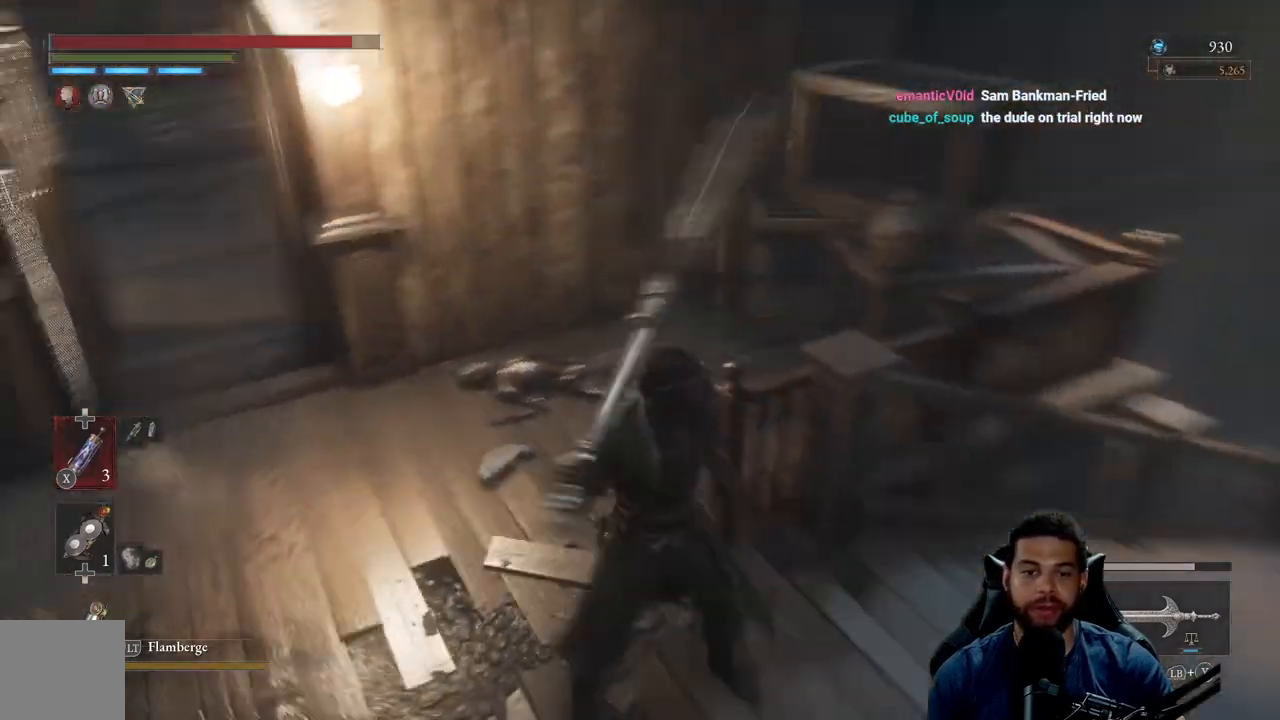
{"buttons": ["B"], "left_stick": "down", "right_stick": "center"}
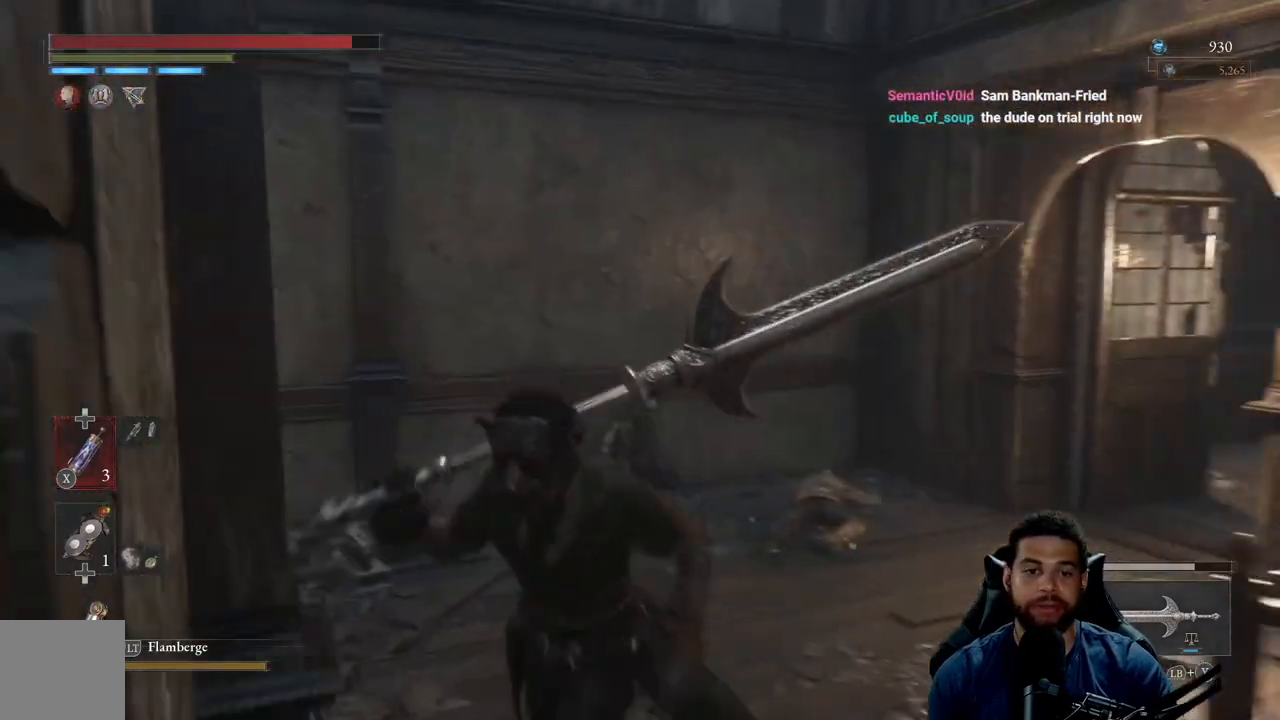
{"buttons": ["B"], "left_stick": "down-right", "right_stick": "right", "events": [[183, "left_stick", "down-right"], [367, "right_stick", "right"]]}